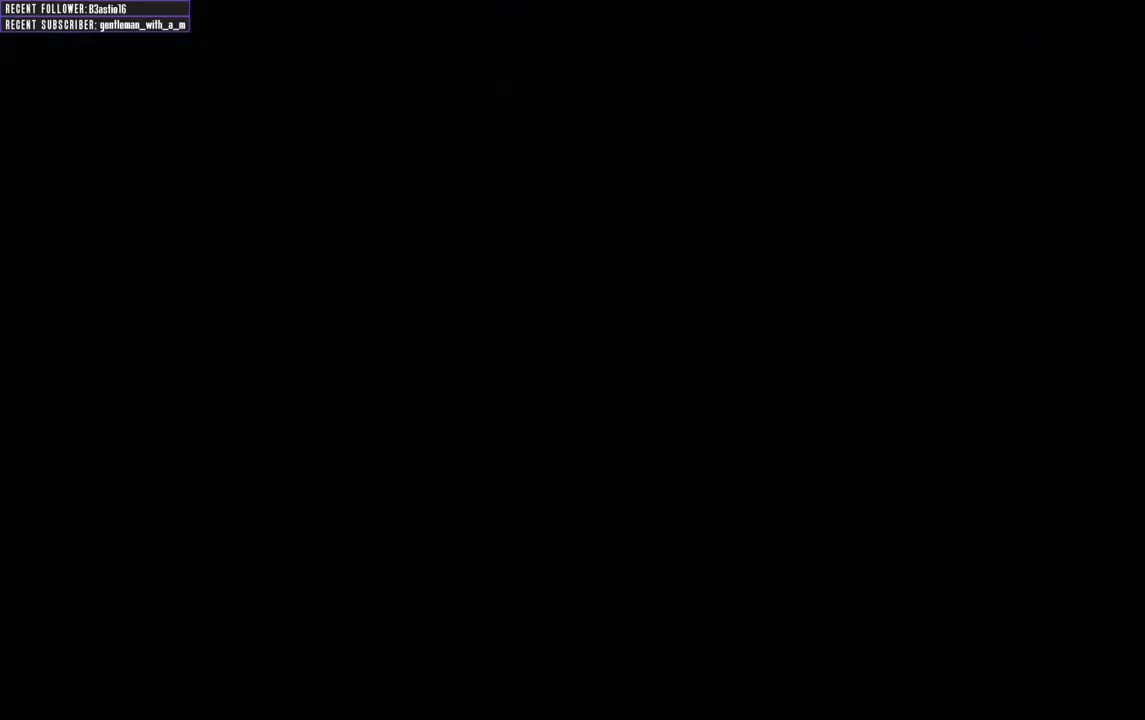
Gameplay with a controller (Xbox layout); each line is a JSON object with the inputs held at the frame after it. "events" lists button and stick changes between this image and that frame as [ms after this image, input, new state], when the widget could be followed in between.
{"buttons": [], "left_stick": "center", "right_stick": "up-left", "events": [[433, "right_stick", "up-left"]]}
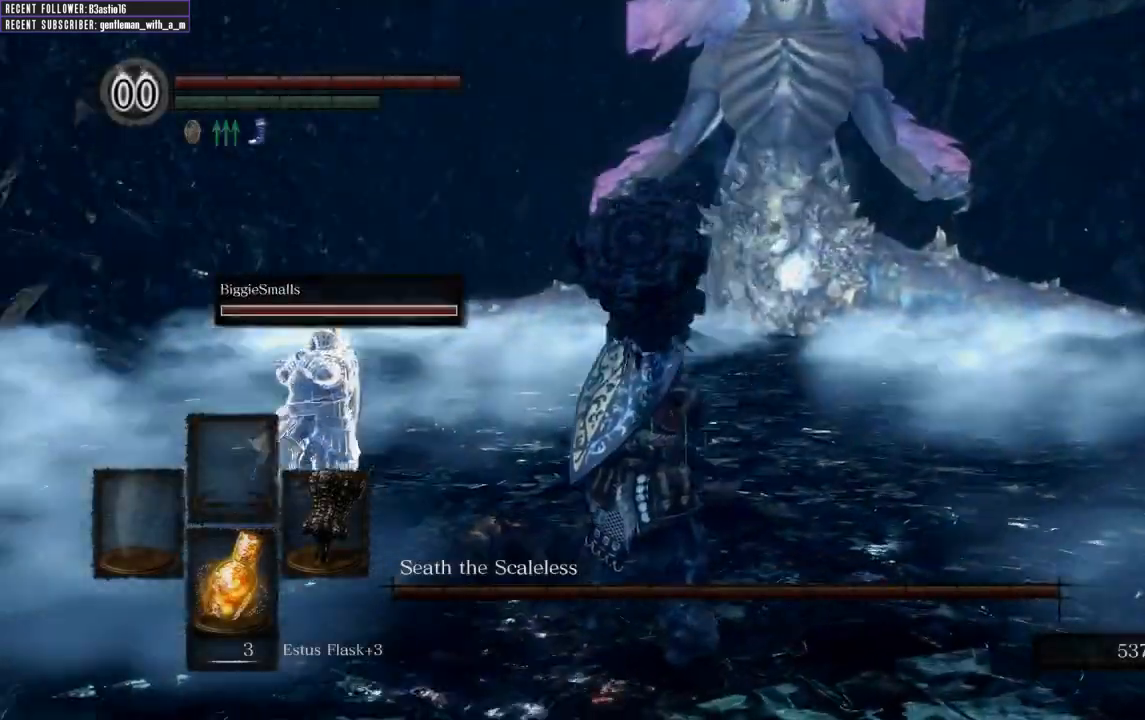
{"buttons": ["B"], "left_stick": "up-left", "right_stick": "left", "events": [[83, "left_stick", "up-left"], [83, "right_stick", "center"], [317, "right_stick", "left"], [350, "B", "down"]]}
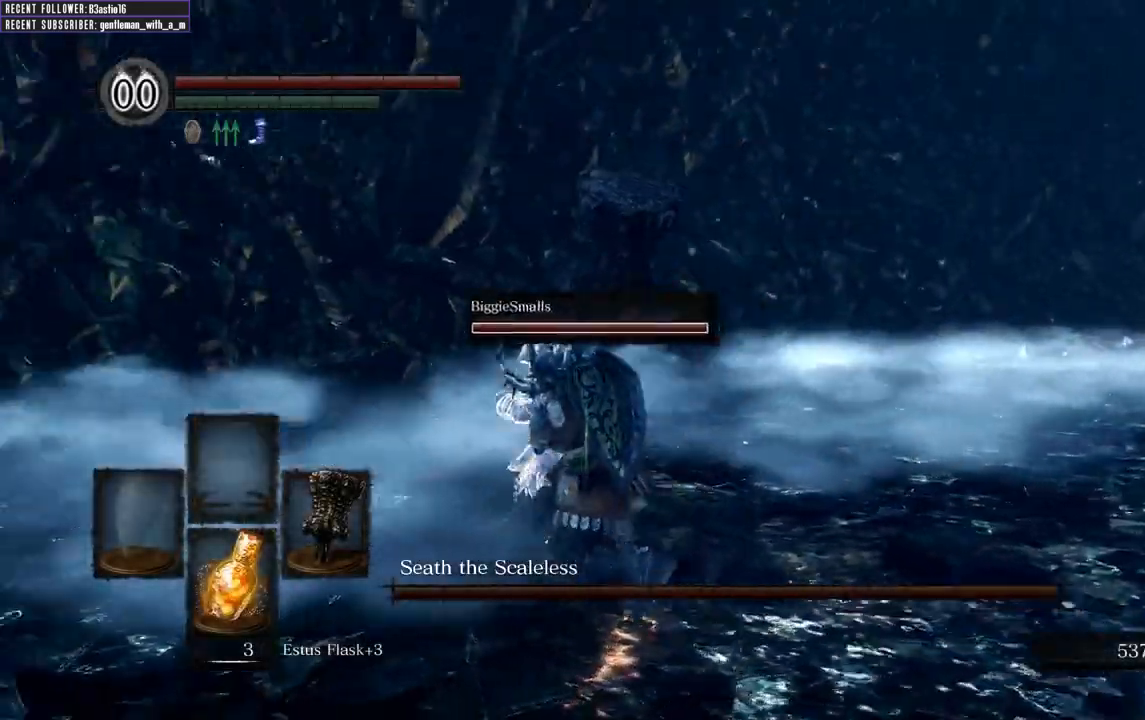
{"buttons": ["B"], "left_stick": "up-left", "right_stick": "center", "events": [[400, "right_stick", "center"]]}
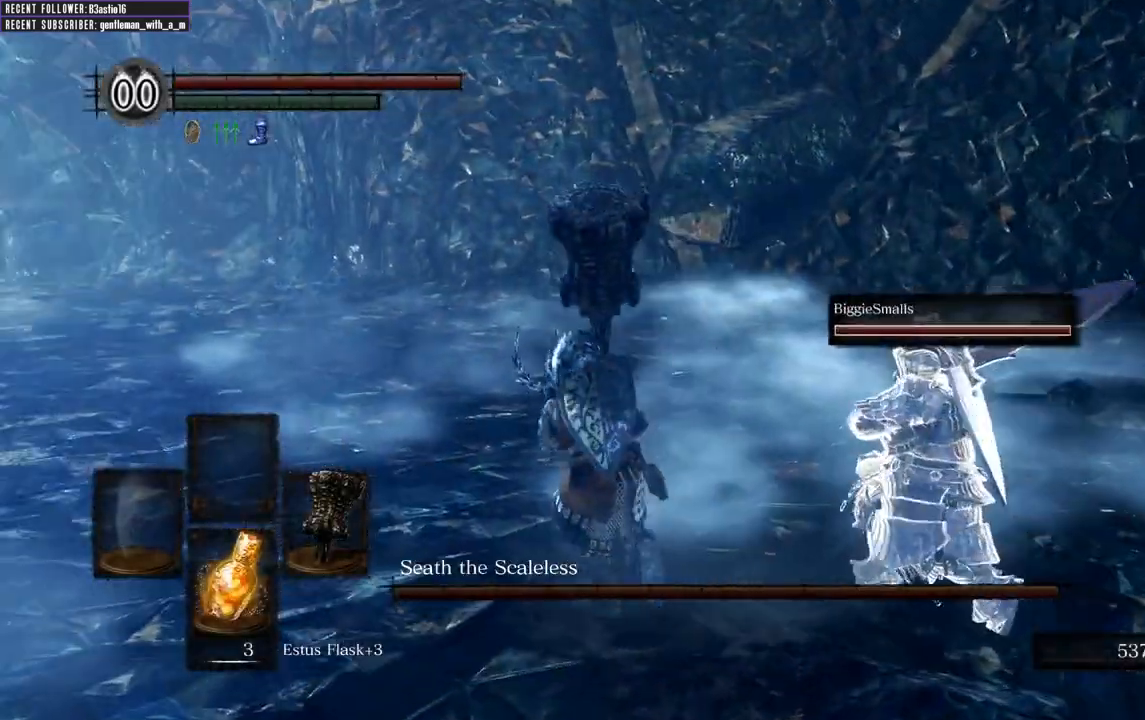
{"buttons": ["B"], "left_stick": "up-left", "right_stick": "center", "events": [[117, "right_stick", "left"], [300, "right_stick", "center"]]}
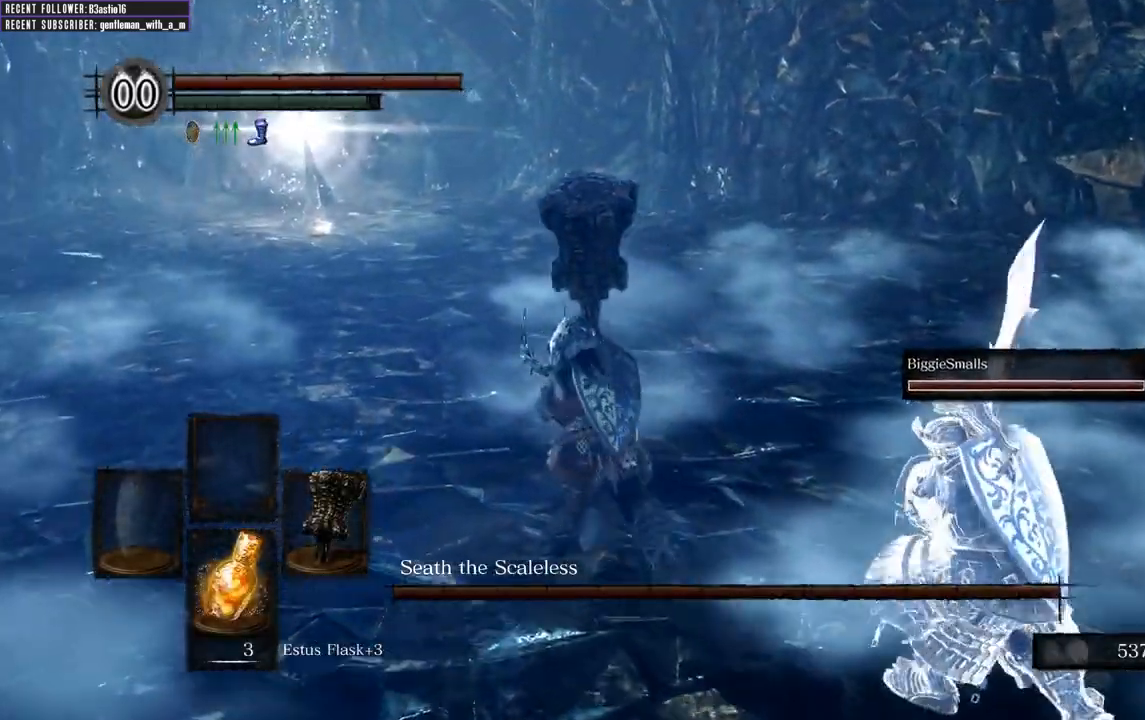
{"buttons": ["B"], "left_stick": "up", "right_stick": "center", "events": [[67, "right_stick", "left"], [233, "right_stick", "center"], [267, "left_stick", "up"]]}
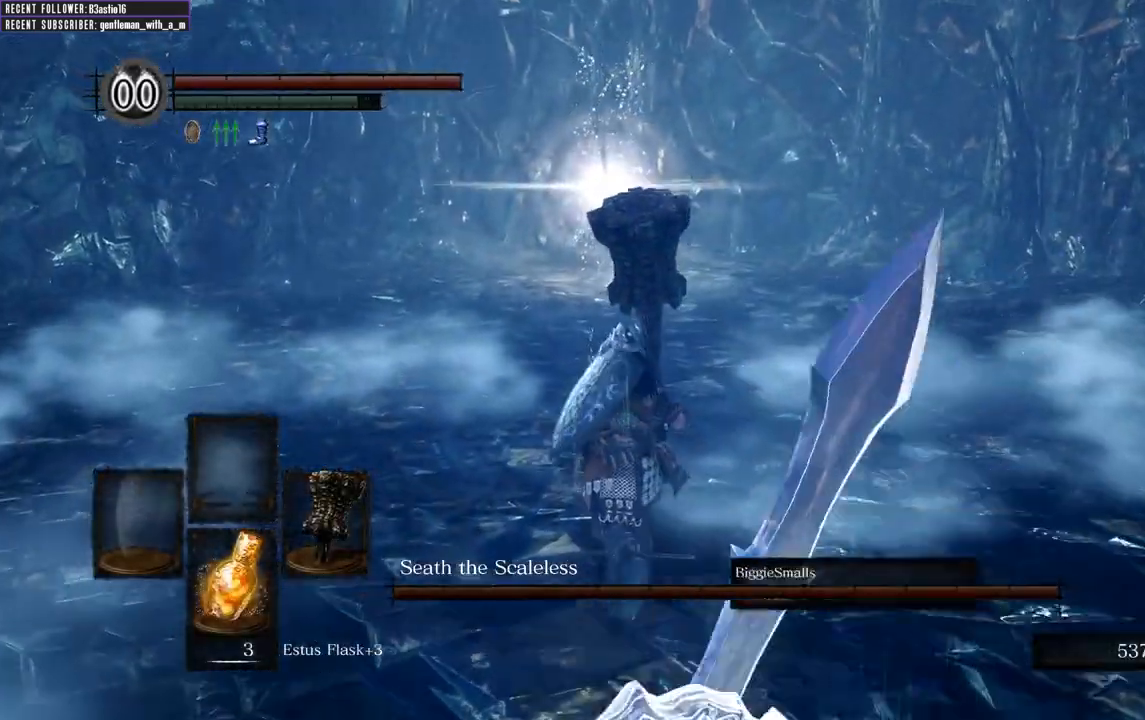
{"buttons": ["B"], "left_stick": "up", "right_stick": "center", "events": []}
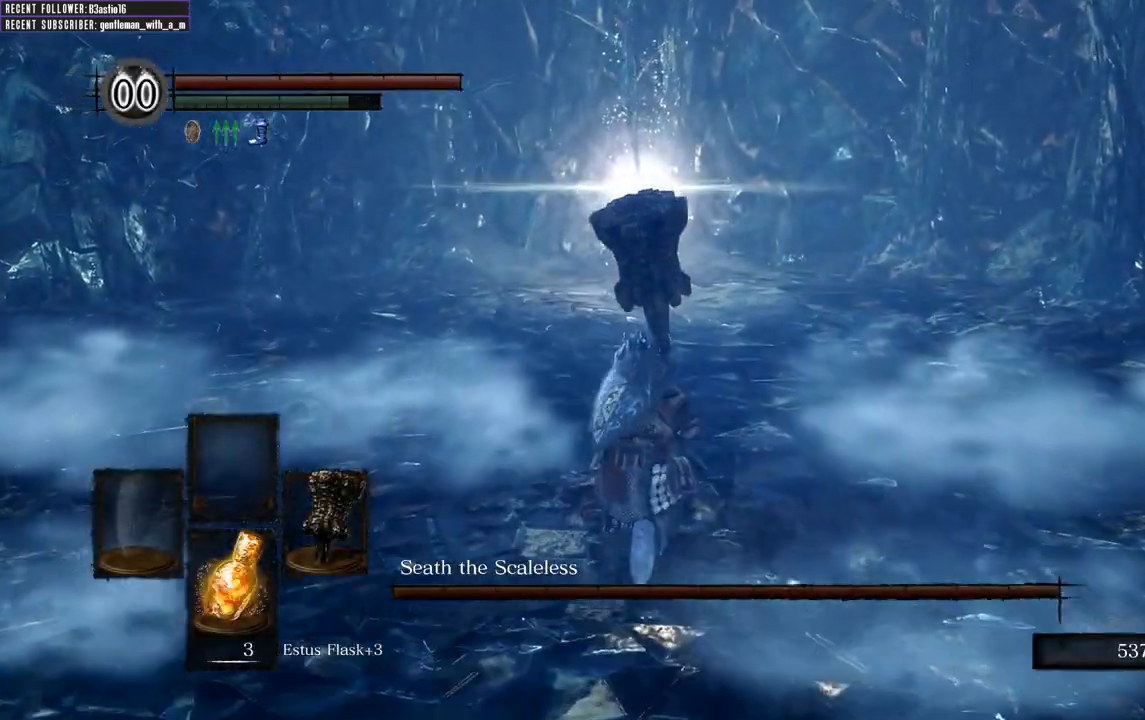
{"buttons": ["B"], "left_stick": "up", "right_stick": "center", "events": []}
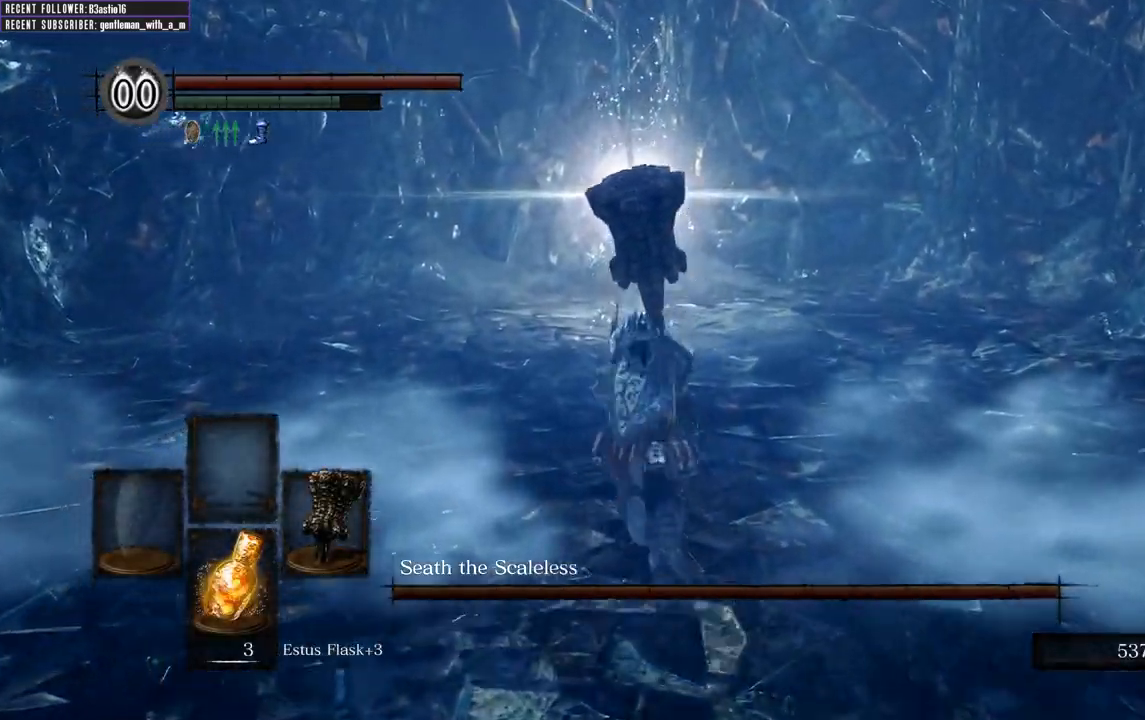
{"buttons": ["B"], "left_stick": "up", "right_stick": "center", "events": []}
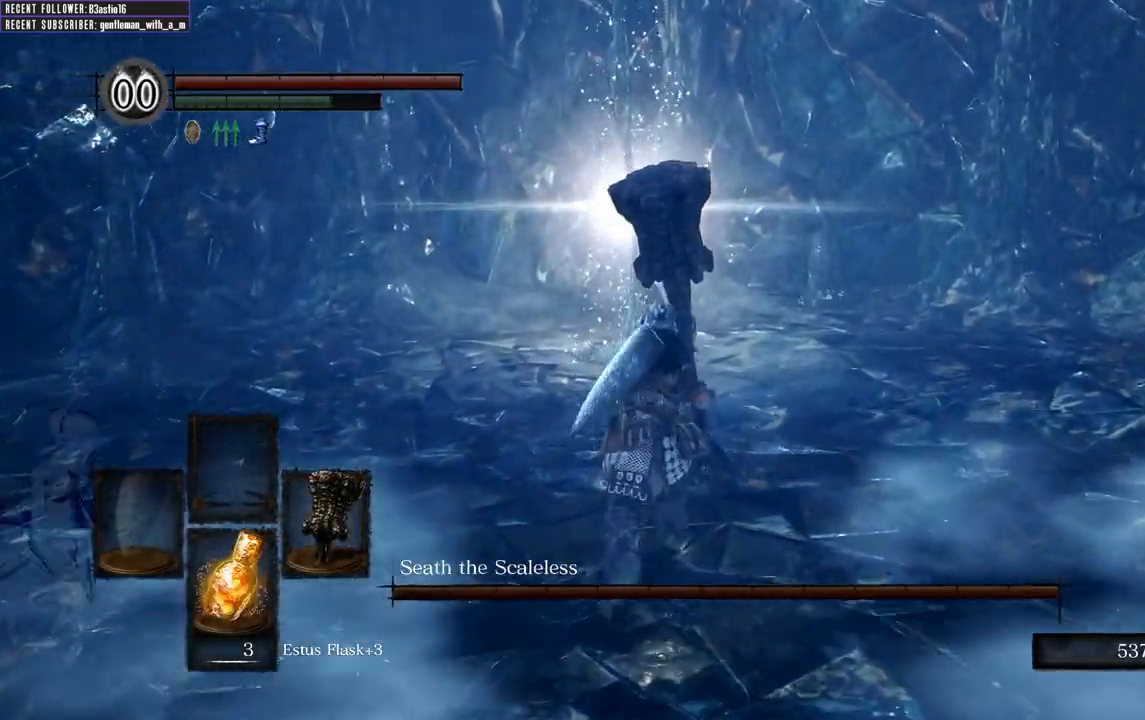
{"buttons": ["B"], "left_stick": "up", "right_stick": "center", "events": []}
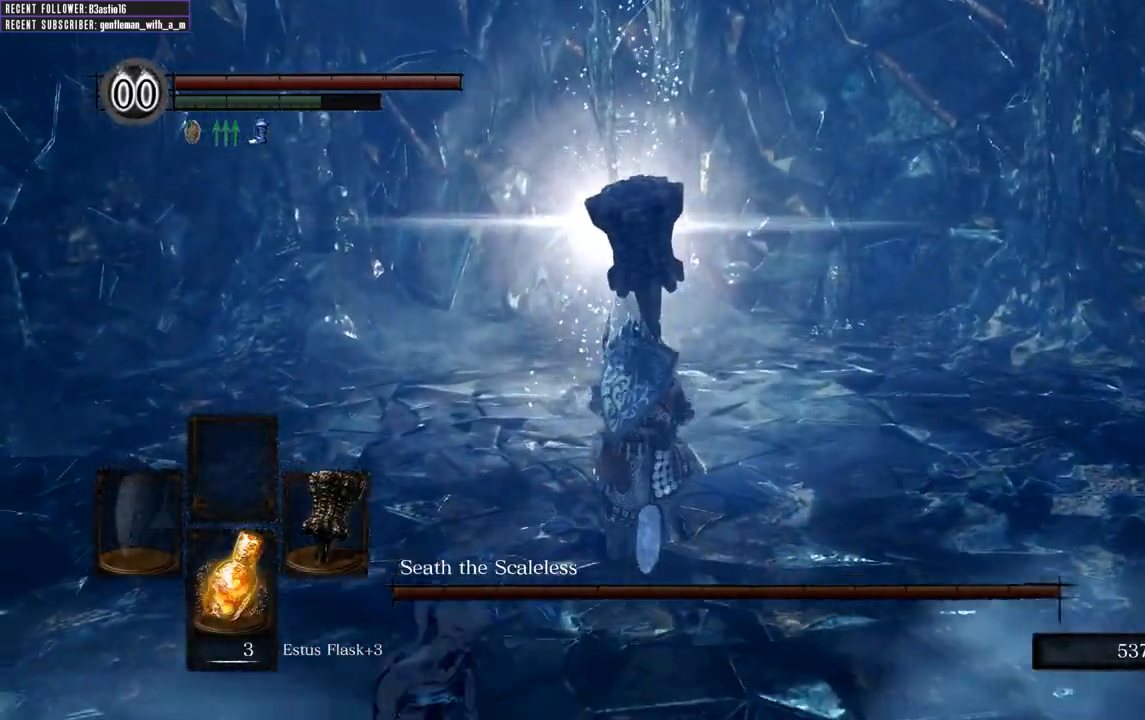
{"buttons": ["R1"], "left_stick": "up", "right_stick": "center", "events": [[17, "R1", "down"], [117, "B", "up"]]}
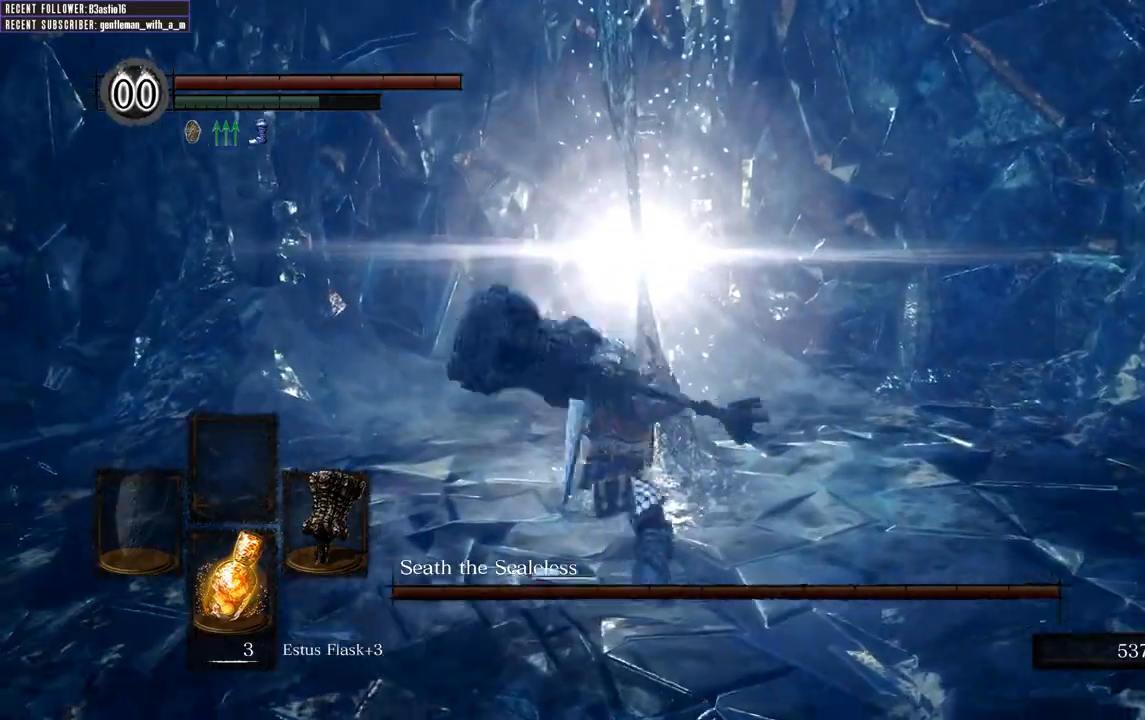
{"buttons": [], "left_stick": "up-right", "right_stick": "center", "events": [[317, "left_stick", "up-right"], [350, "R1", "up"]]}
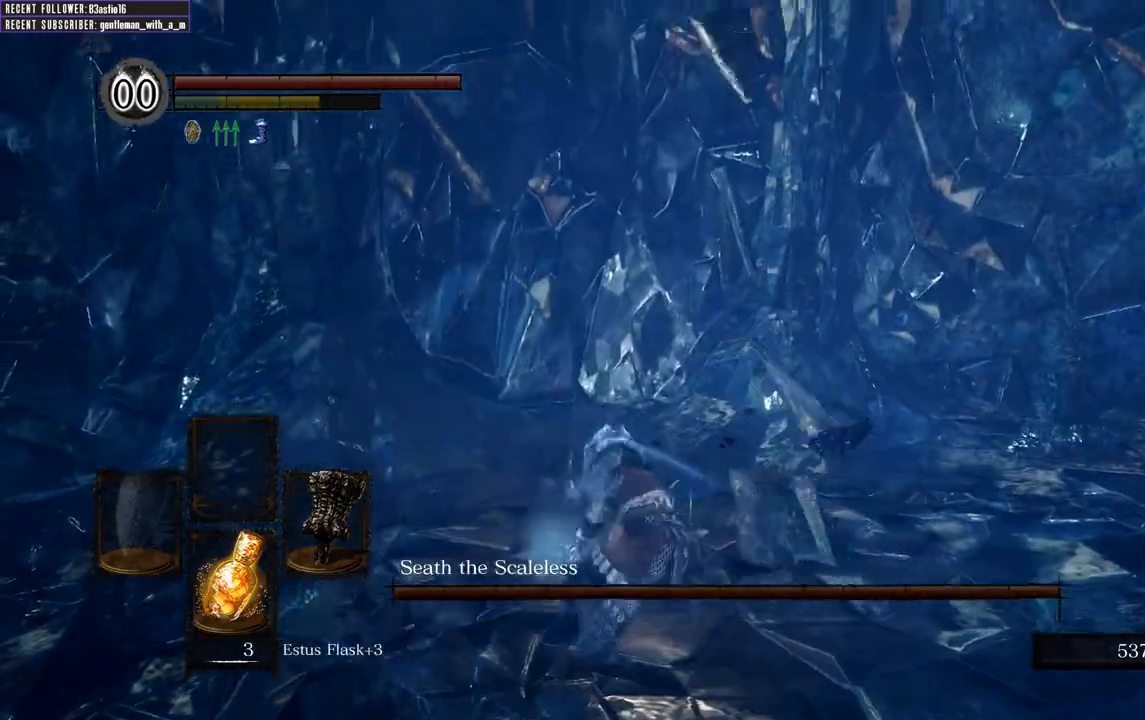
{"buttons": [], "left_stick": "center", "right_stick": "left", "events": [[117, "left_stick", "center"], [233, "right_stick", "left"]]}
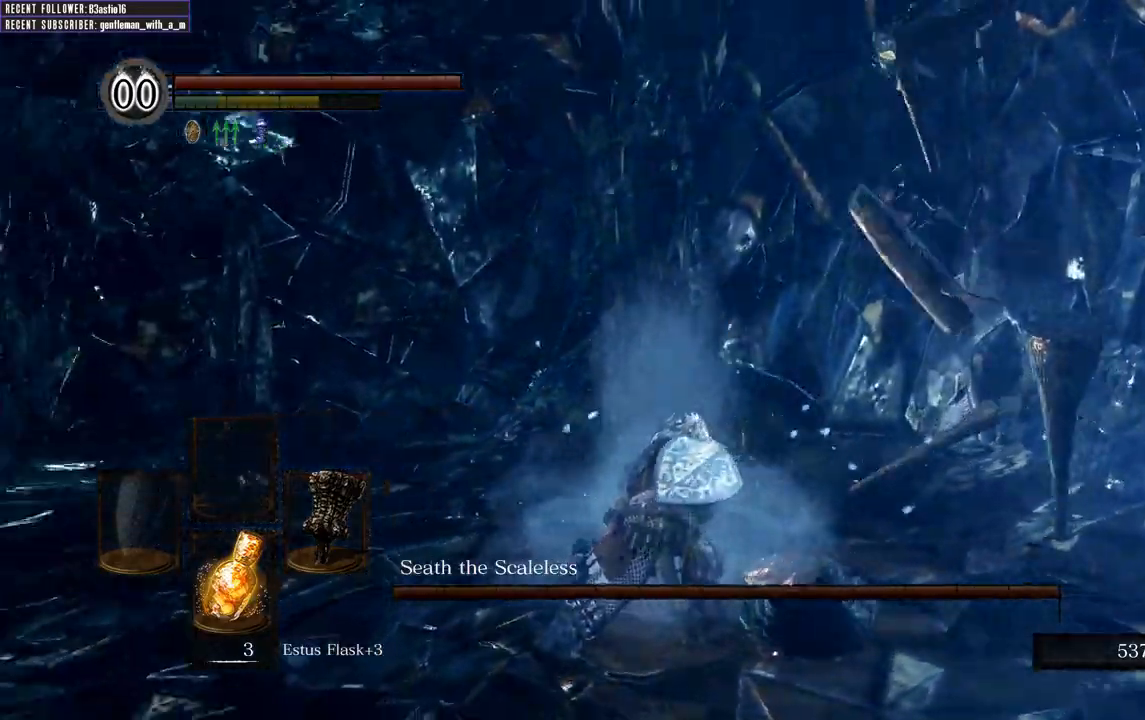
{"buttons": [], "left_stick": "up", "right_stick": "center", "events": [[333, "left_stick", "up"], [433, "right_stick", "center"]]}
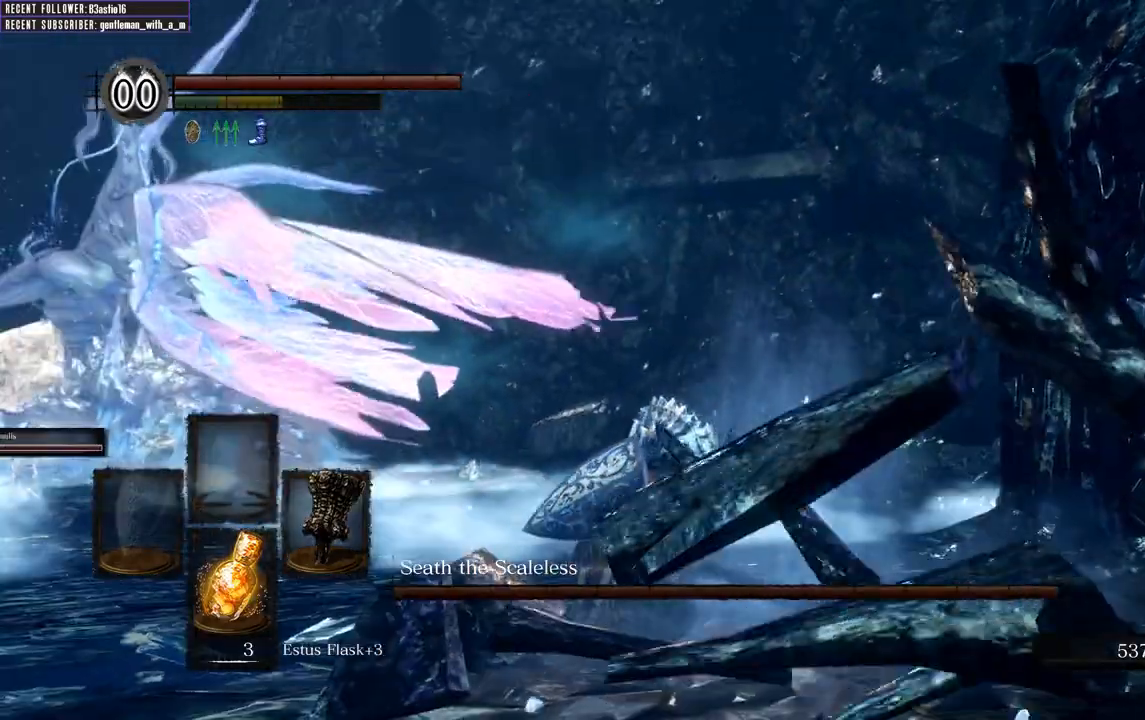
{"buttons": [], "left_stick": "up", "right_stick": "left", "events": [[367, "right_stick", "left"]]}
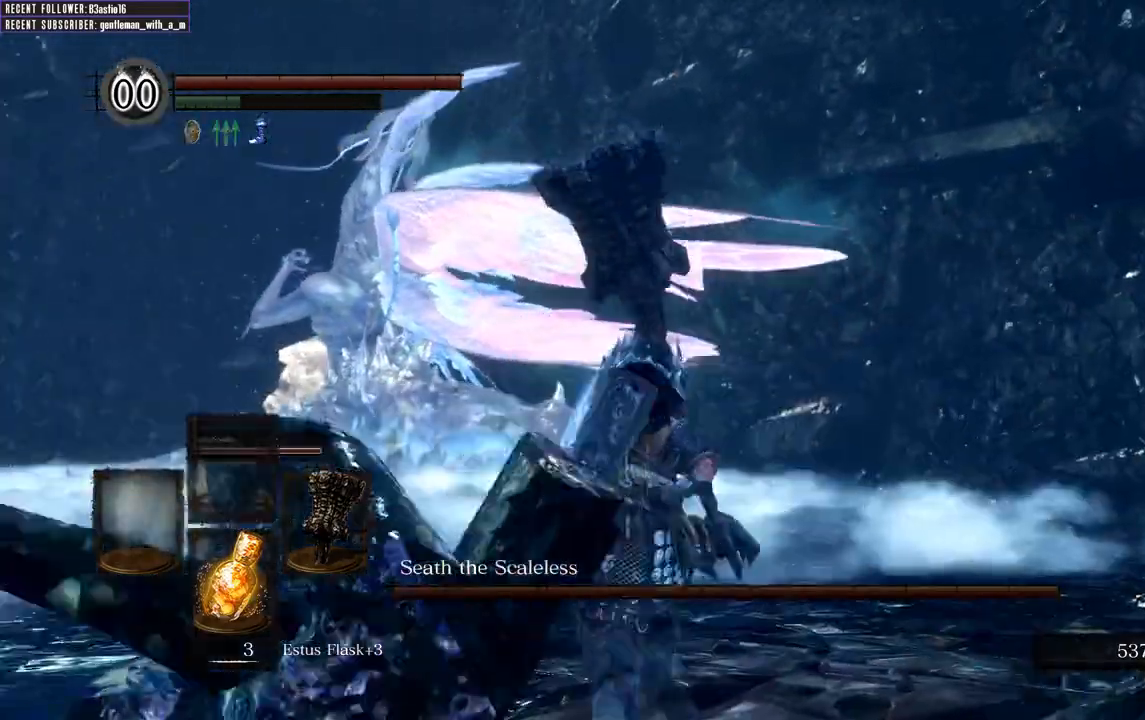
{"buttons": [], "left_stick": "up", "right_stick": "center", "events": [[17, "right_stick", "center"]]}
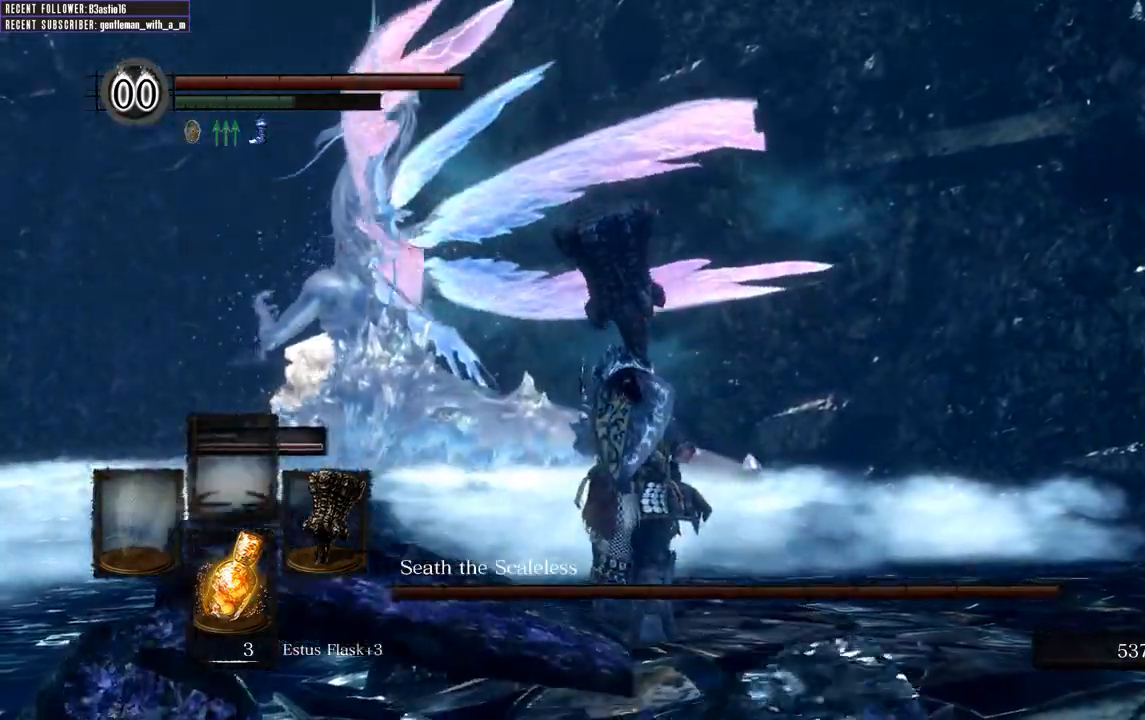
{"buttons": [], "left_stick": "up", "right_stick": "center", "events": []}
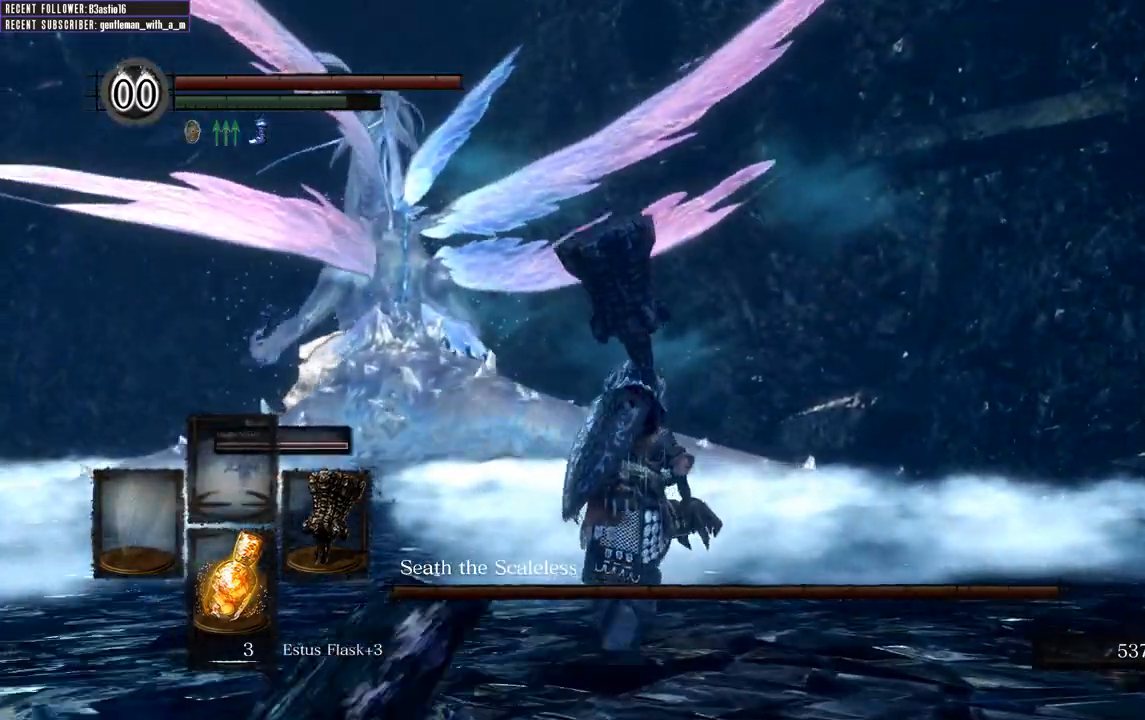
{"buttons": [], "left_stick": "up", "right_stick": "up-left", "events": [[383, "right_stick", "up-left"]]}
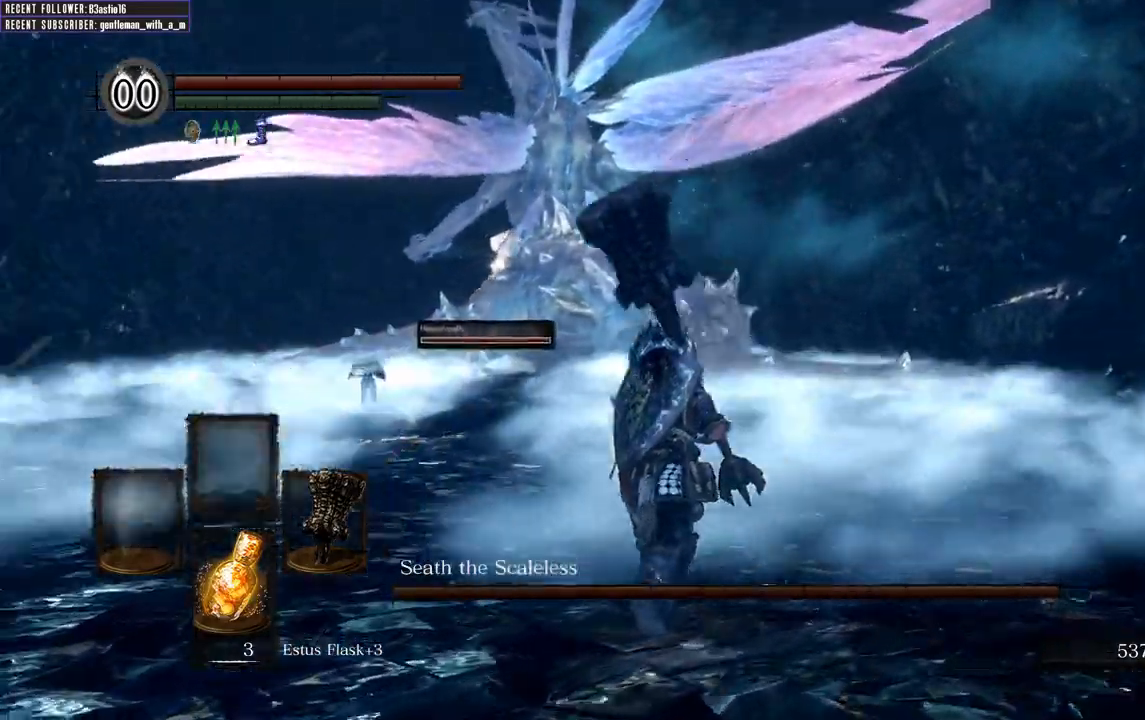
{"buttons": [], "left_stick": "center", "right_stick": "center", "events": [[50, "right_stick", "center"], [150, "left_stick", "center"]]}
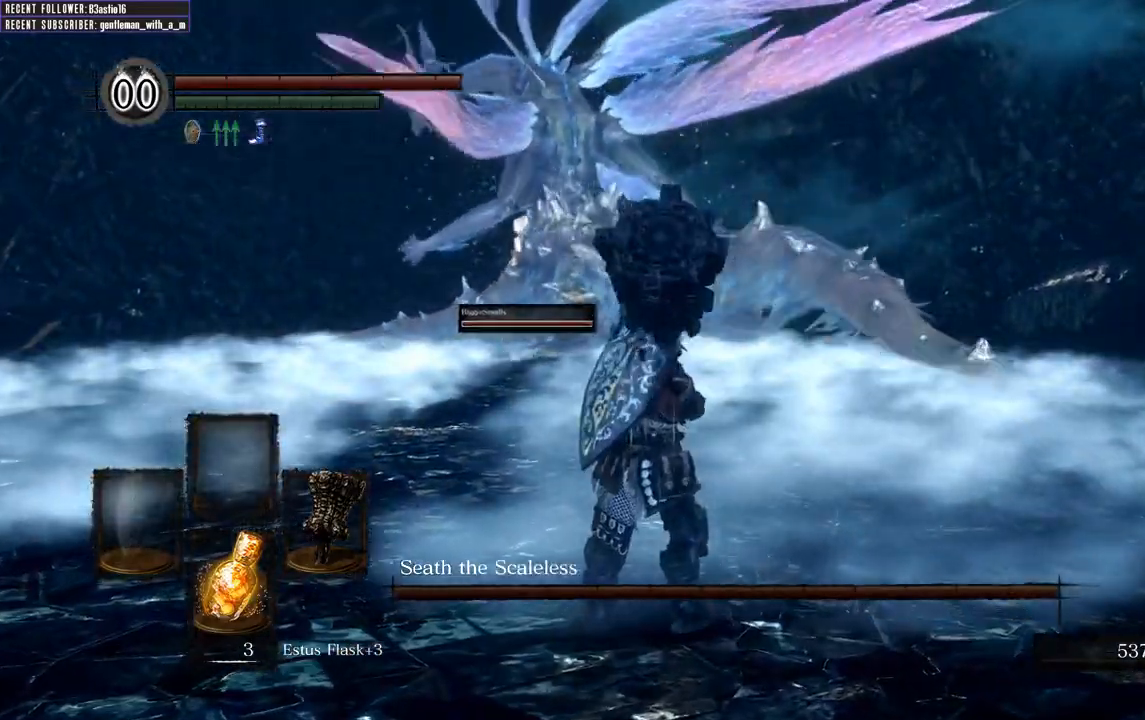
{"buttons": [], "left_stick": "center", "right_stick": "center", "events": []}
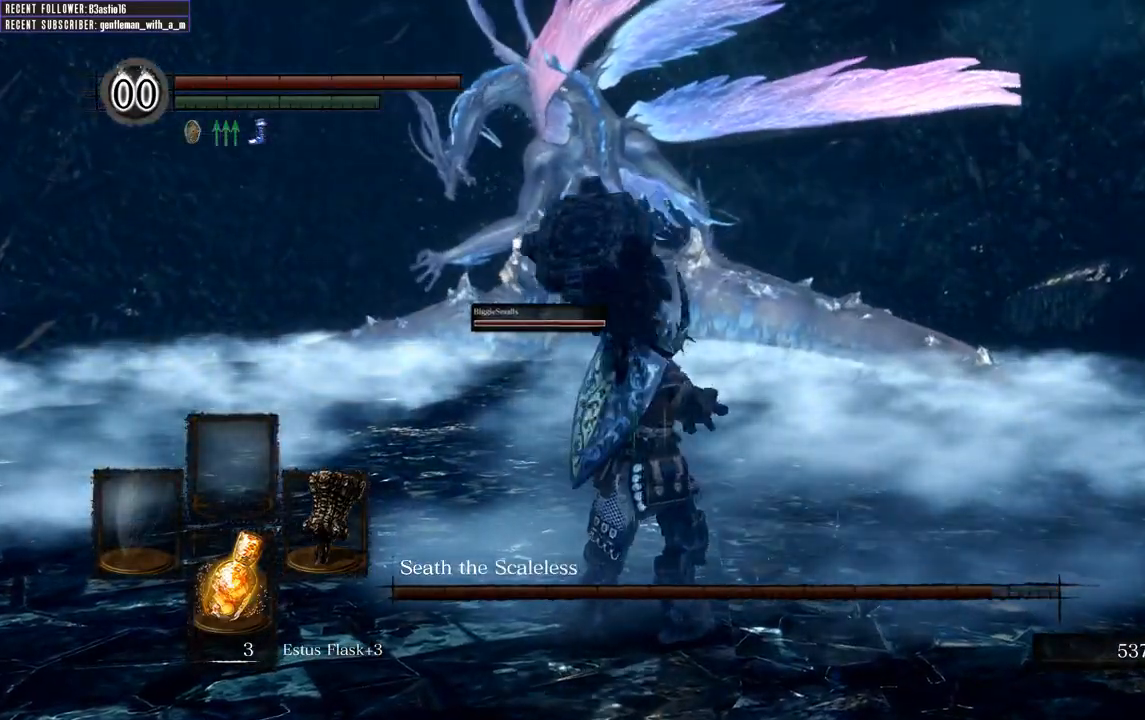
{"buttons": ["B"], "left_stick": "up", "right_stick": "center", "events": [[17, "left_stick", "up-right"], [133, "B", "down"], [483, "left_stick", "up"]]}
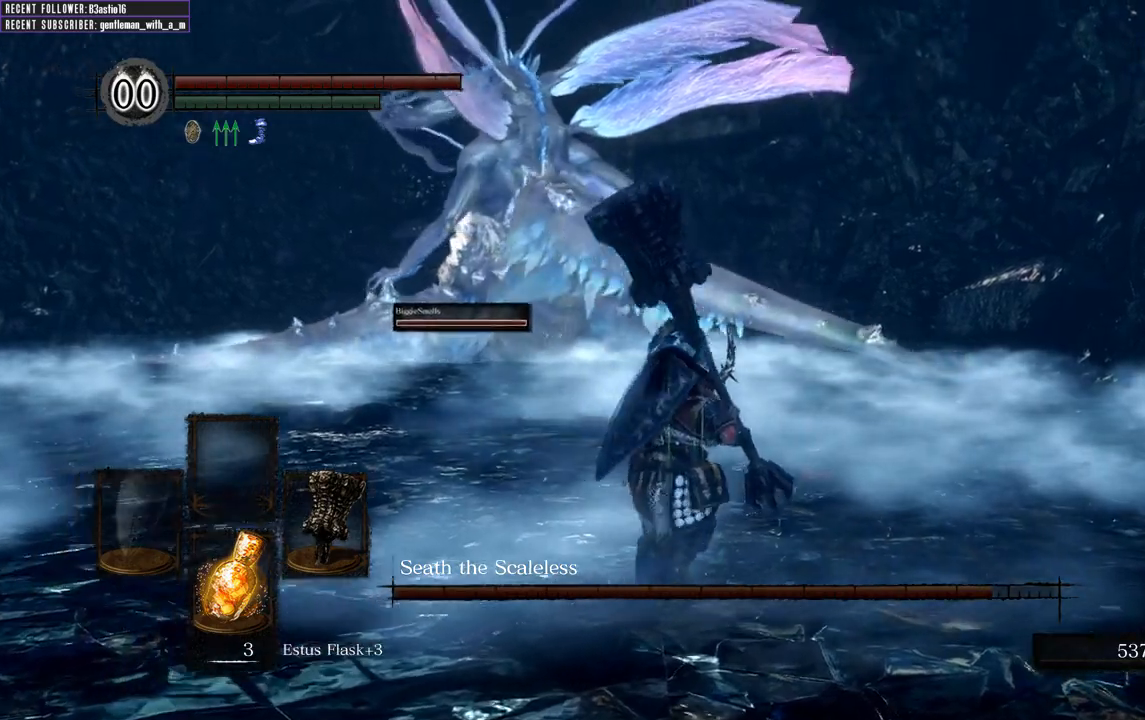
{"buttons": ["B"], "left_stick": "up", "right_stick": "center", "events": []}
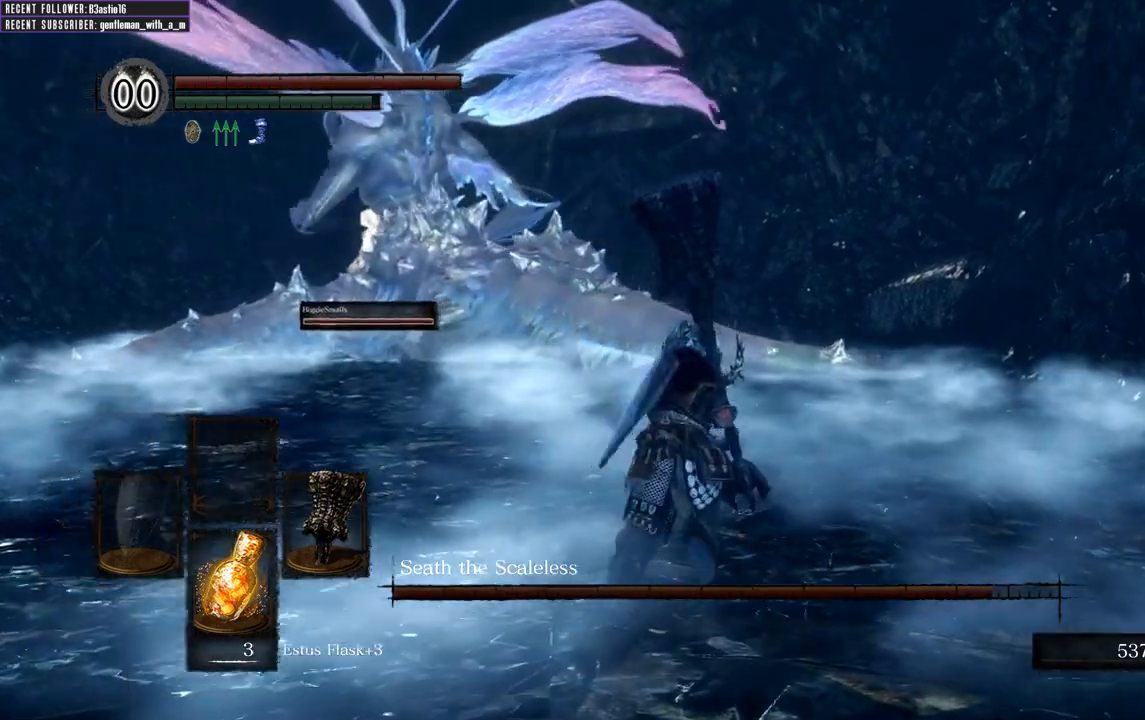
{"buttons": ["B"], "left_stick": "up", "right_stick": "center", "events": []}
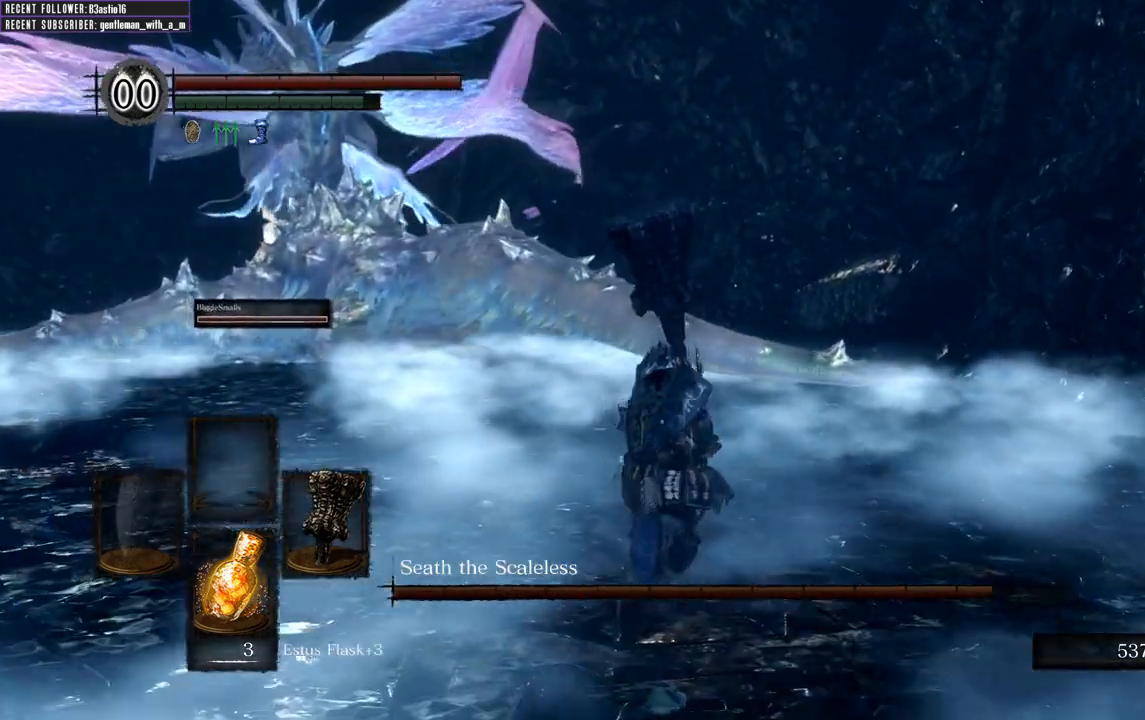
{"buttons": ["B"], "left_stick": "up-right", "right_stick": "center", "events": [[67, "right_stick", "left"], [150, "left_stick", "up-right"], [267, "right_stick", "center"]]}
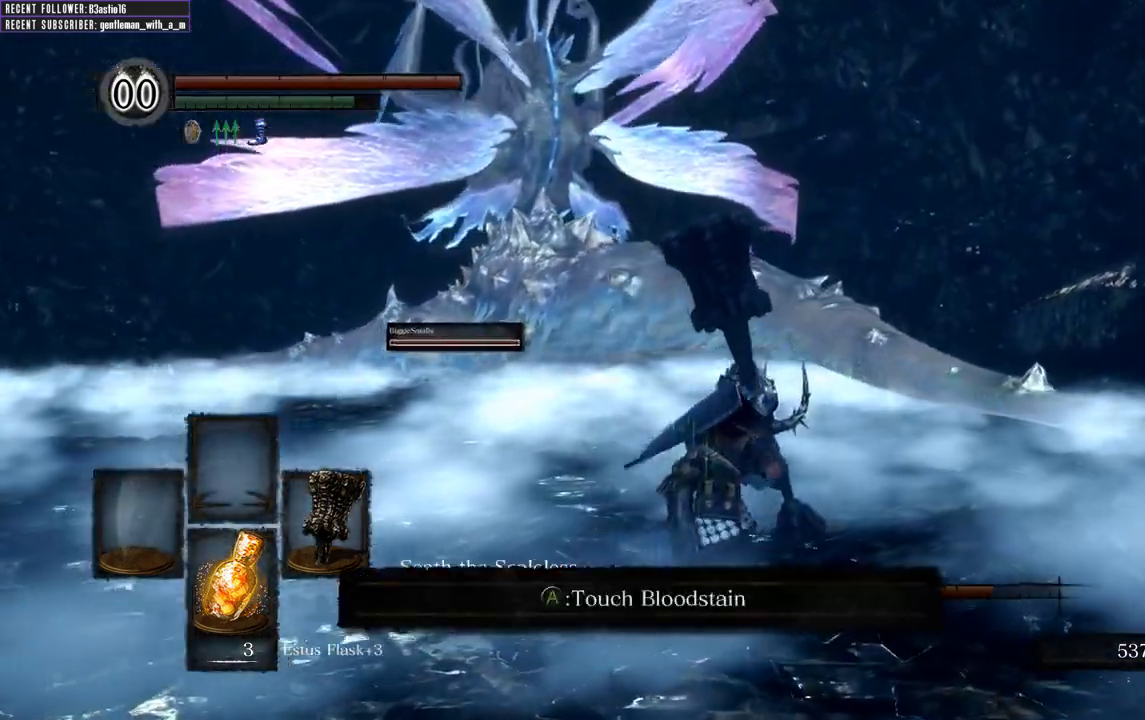
{"buttons": ["B"], "left_stick": "up-right", "right_stick": "center", "events": [[333, "right_stick", "left"], [483, "right_stick", "center"]]}
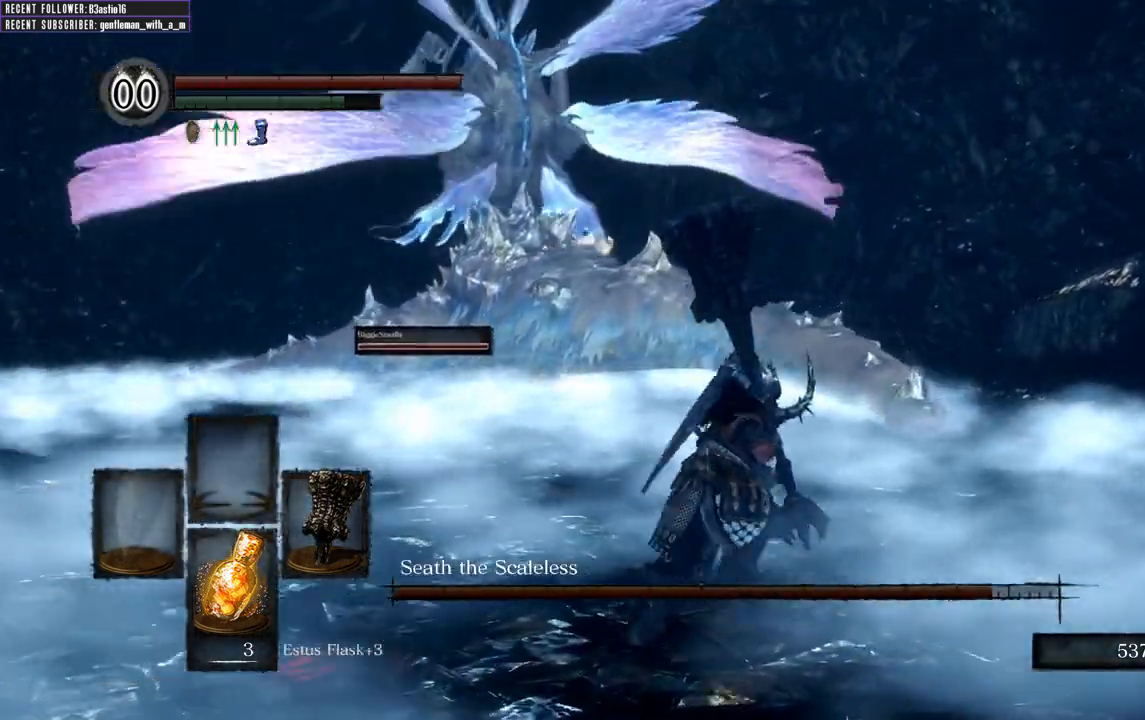
{"buttons": ["B"], "left_stick": "up-right", "right_stick": "center", "events": []}
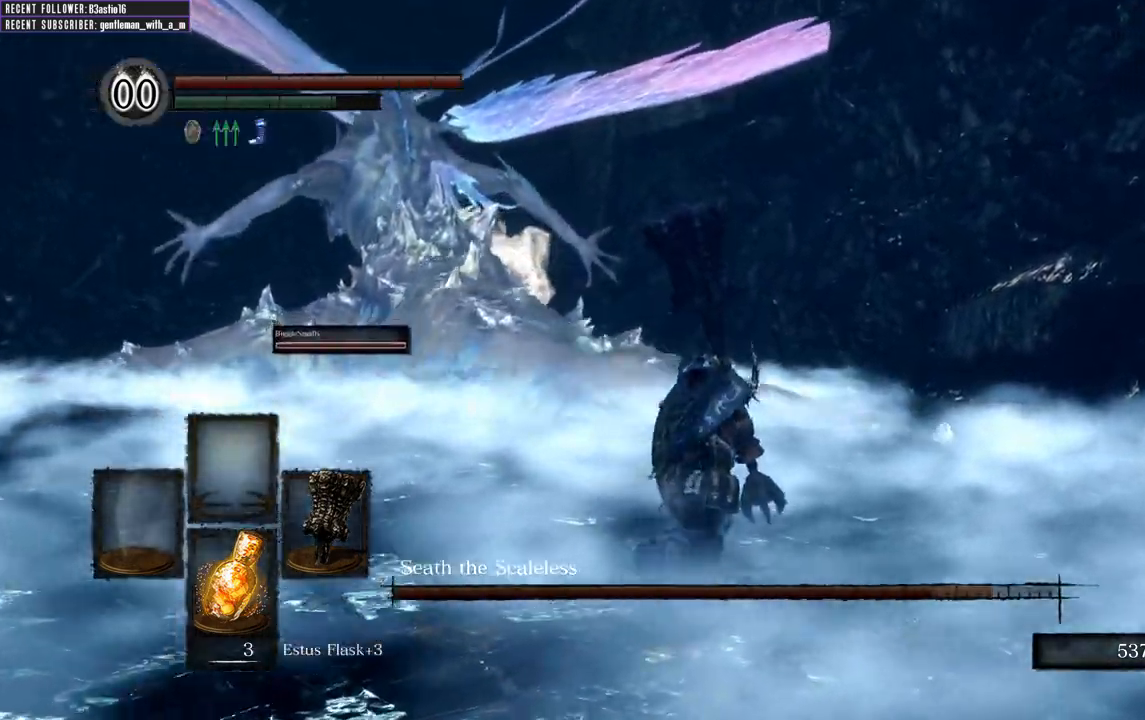
{"buttons": ["B"], "left_stick": "up", "right_stick": "center", "events": [[17, "left_stick", "up"]]}
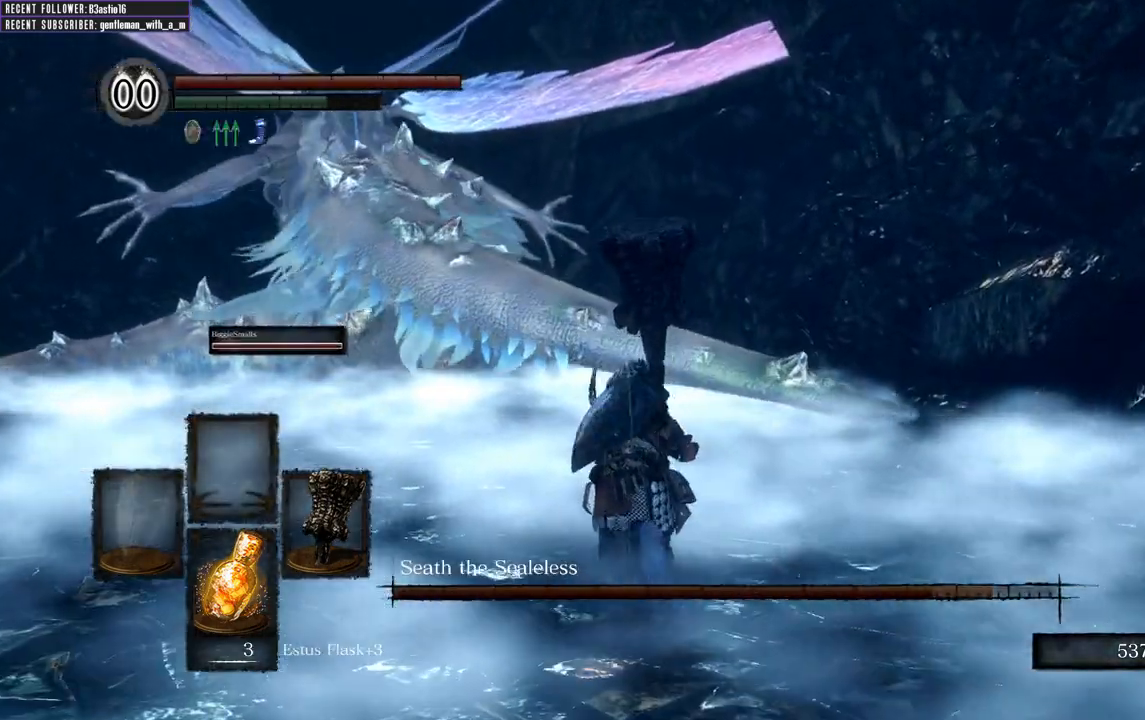
{"buttons": ["B"], "left_stick": "up", "right_stick": "center", "events": []}
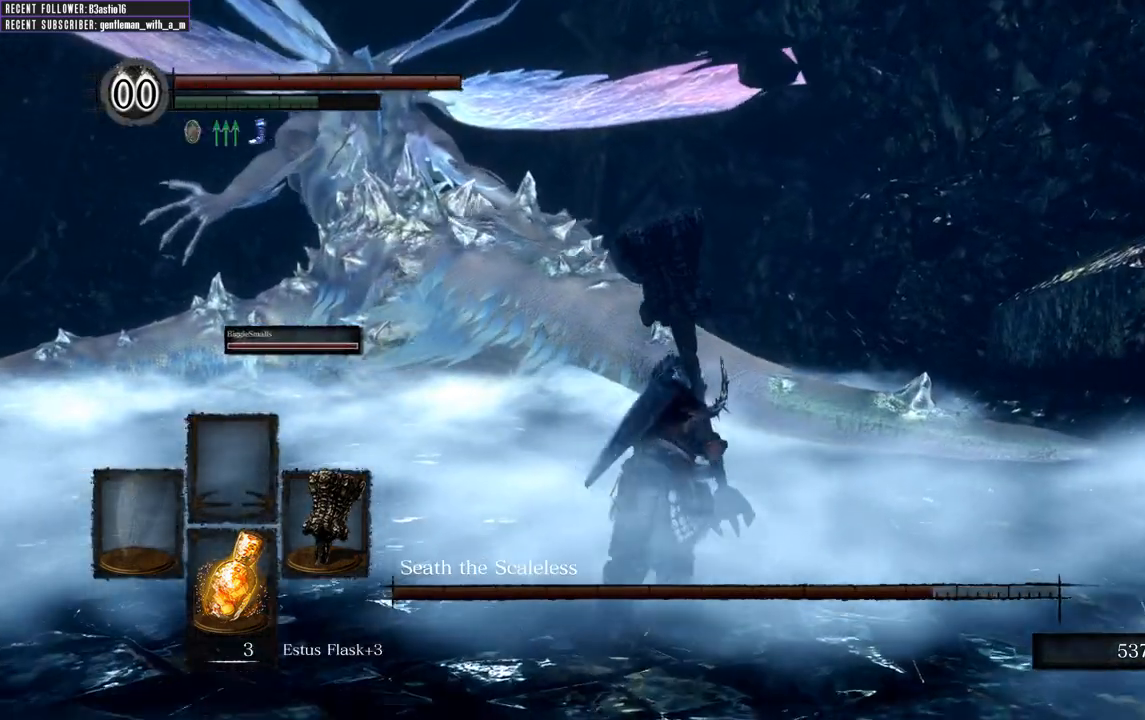
{"buttons": ["B"], "left_stick": "up", "right_stick": "center", "events": []}
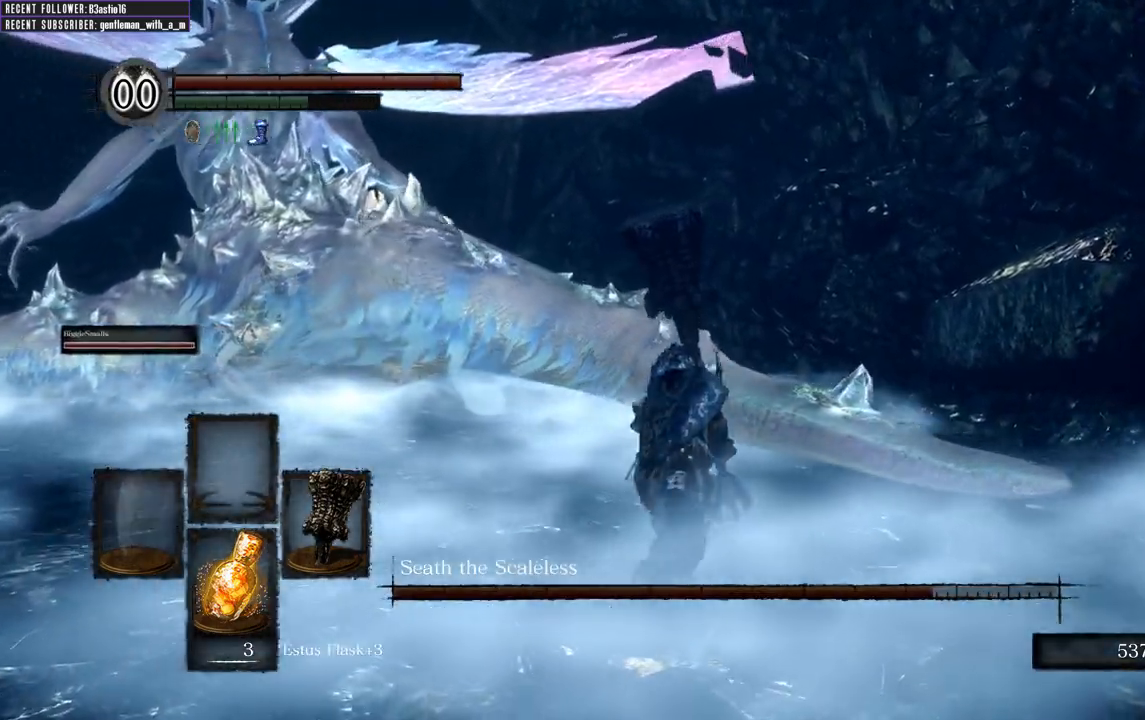
{"buttons": ["B"], "left_stick": "up", "right_stick": "center", "events": []}
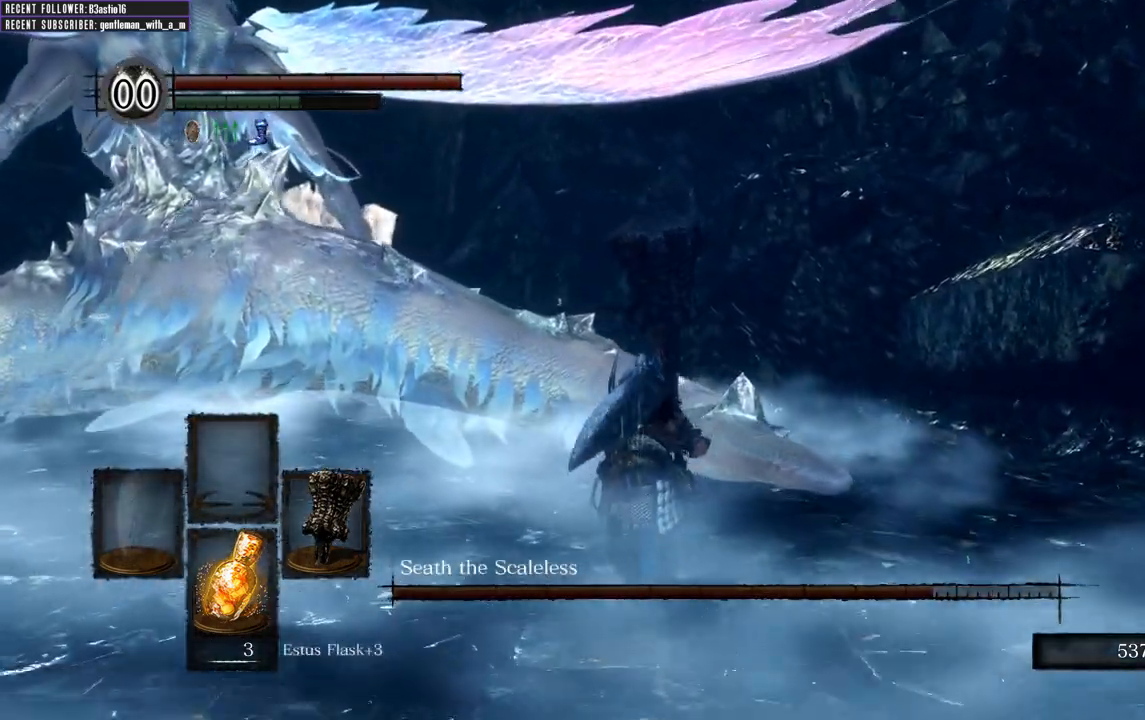
{"buttons": ["B"], "left_stick": "up", "right_stick": "center", "events": []}